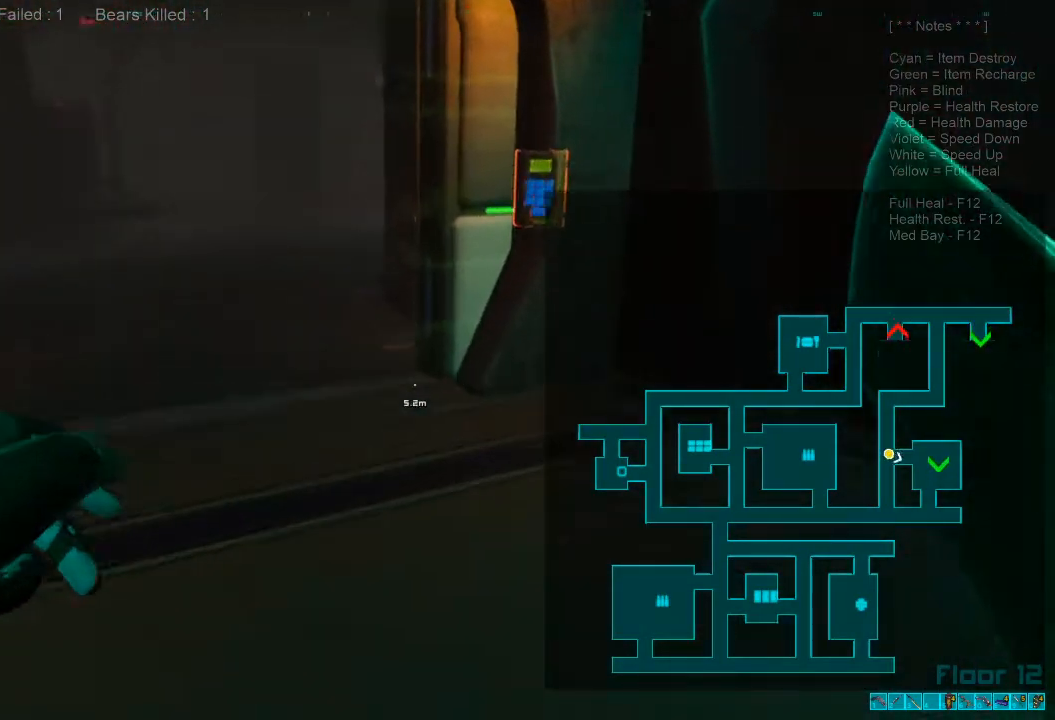
Gameplay with keyboard and mouse; each line is a JSON object with the keys and mouse buttons held at the frame after it. "events" lists presses ("down") and releases ("up") of "1", "2", "3", "4", "a", "alt", "c", "caps_lock", "ctrl", "d", "e", "f", "q", "r", "s", "shift", "space", "super", "tab", "tilde", "v", "w", "x", "z", "mouse_left", "mouse_wheel", "mouse_right", "mouse_mb4" and "mouse_mb5" between this image and that frame as [ms after this image, input, new state], when the widget could be followed in between. "mouse_left", "mouse_wheel", "mouse_right", "mouse_mb4", "mouse_mb5" = the "left", "wheel", "right", "mb4", "mb5" buttons of the "mouse" list. No other keys are recorded. "wheel" means that the mouse wheel is clicked or scrolled. Mouse movement is not recorded.
{"keys": ["d", "w"], "mouse": [], "events": [[33, "w", "up"], [267, "d", "up"], [267, "w", "down"], [433, "d", "down"]]}
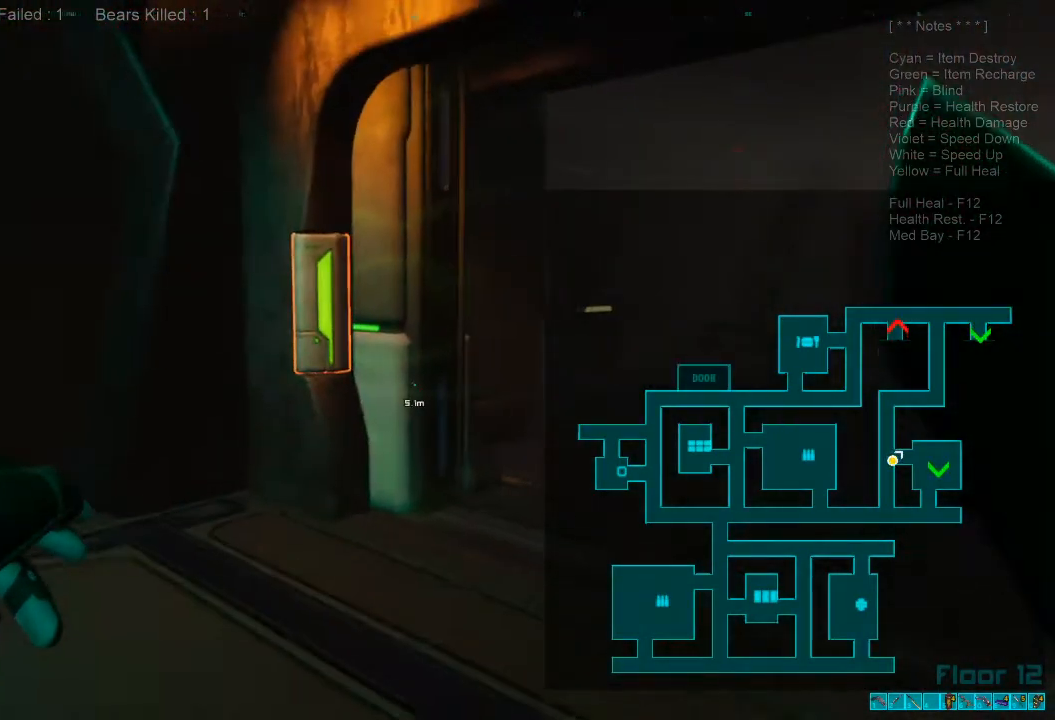
{"keys": ["w"], "mouse": [], "events": [[400, "d", "up"]]}
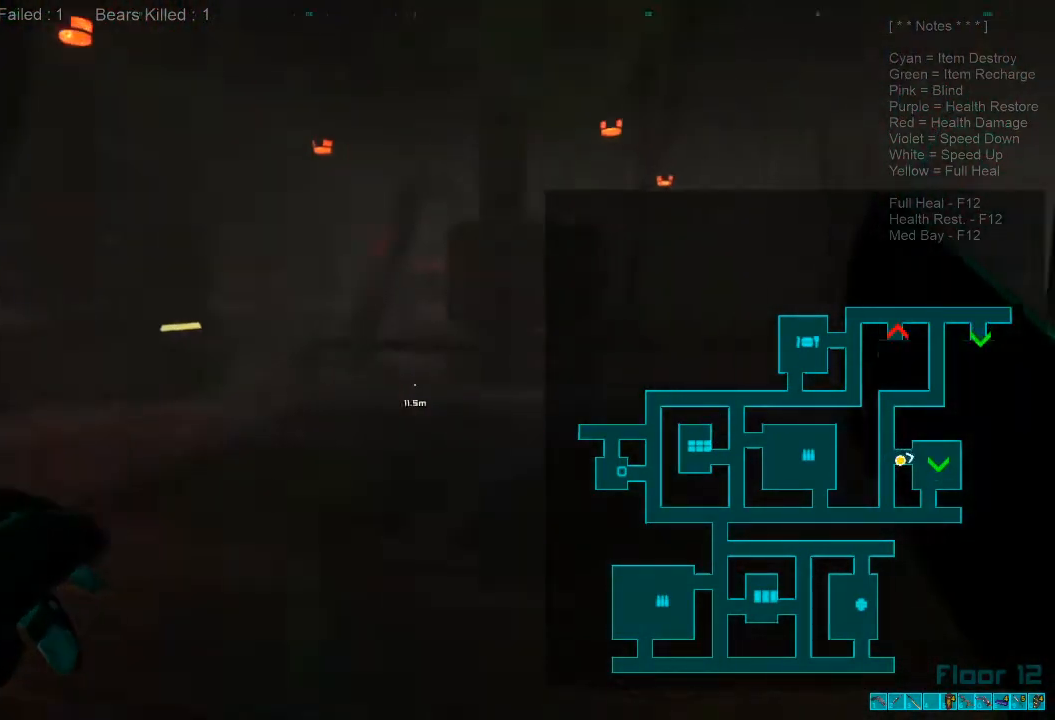
{"keys": ["w"], "mouse": [], "events": [[67, "caps_lock", "down"], [167, "caps_lock", "up"]]}
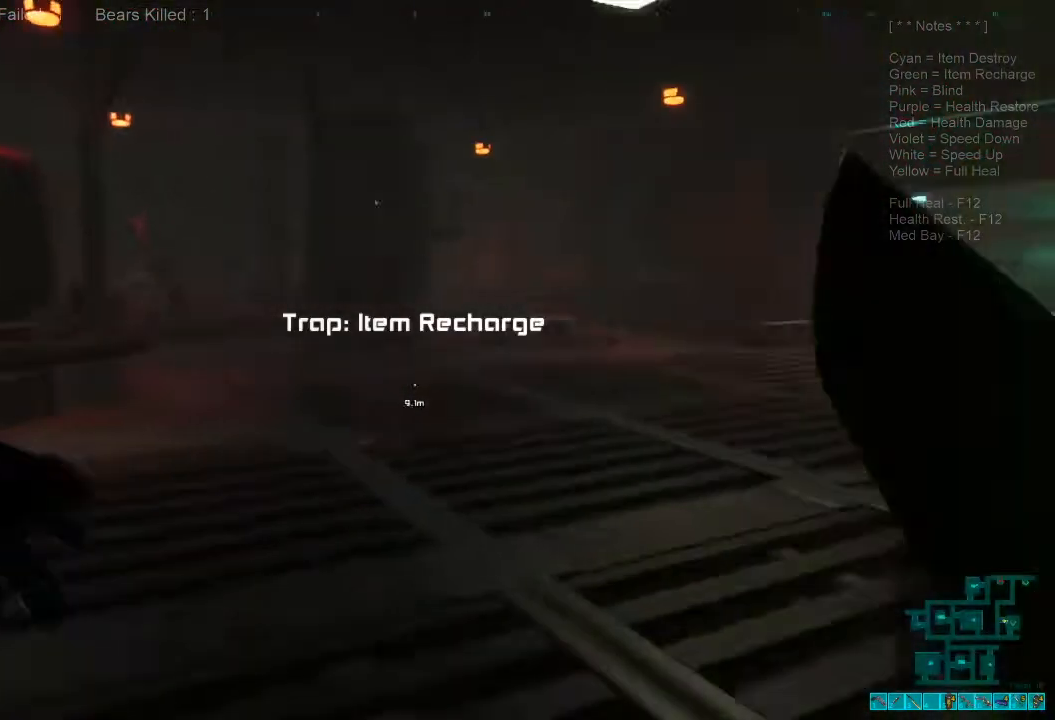
{"keys": ["w"], "mouse": [], "events": []}
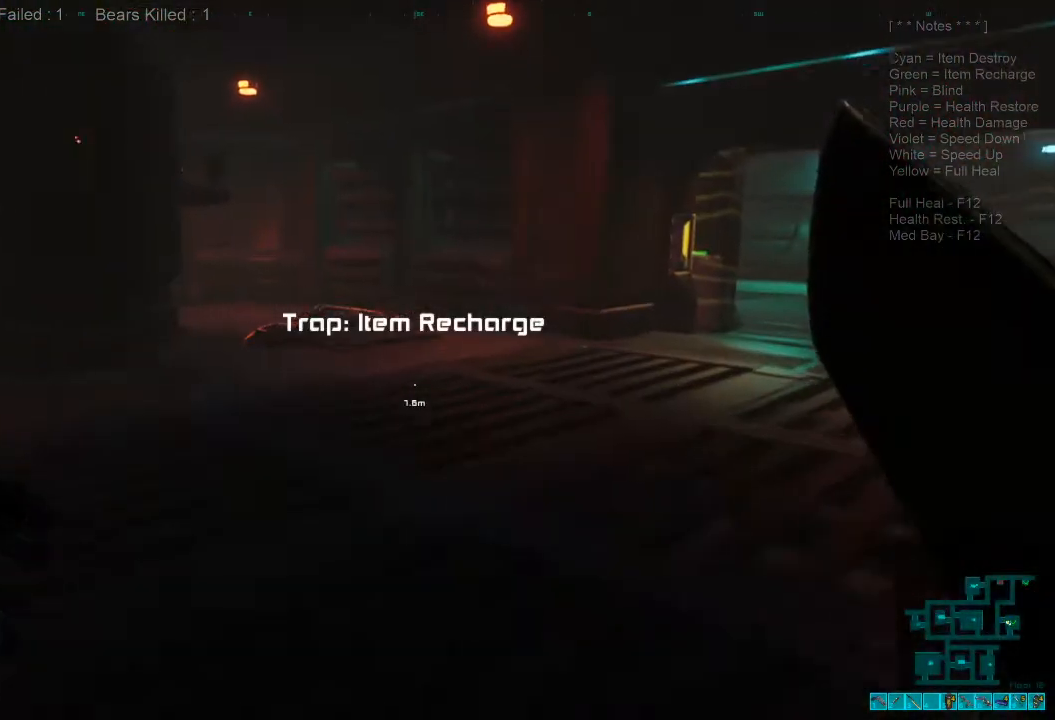
{"keys": ["shift", "w"], "mouse": [], "events": [[133, "shift", "down"]]}
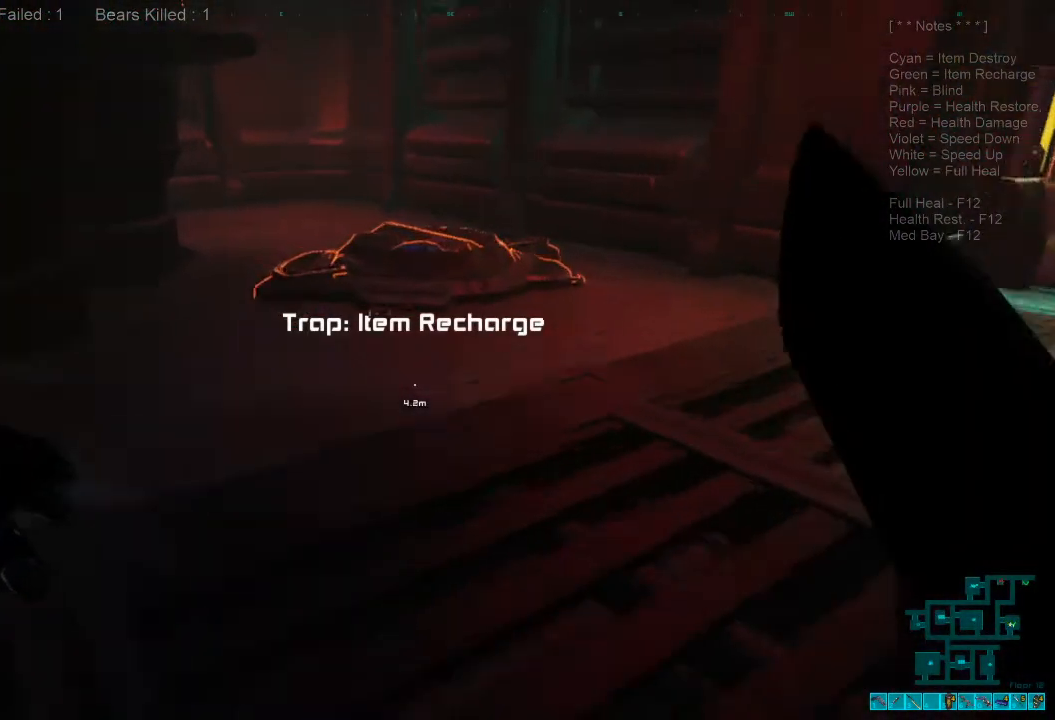
{"keys": [], "mouse": [], "events": [[200, "shift", "up"], [333, "space", "down"], [367, "w", "up"], [433, "space", "up"]]}